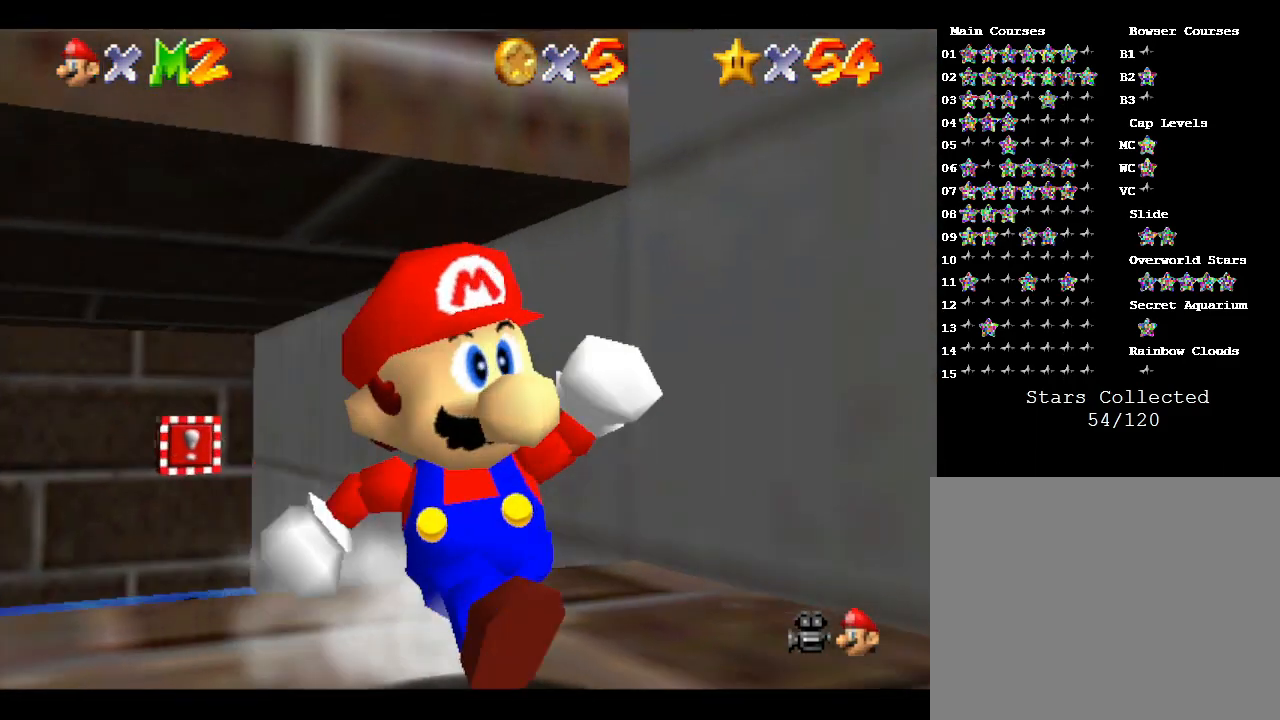
Gameplay with a controller (Nintendo layout); each line is a JSON object with the inputs held at the frame after it. "events" lists button and stick changes between this image and that frame as [ms after this image, input, new state], when the widget could be followed in between. Not read: L3 R3.
{"buttons": ["A"], "left_stick": "left", "events": [[17, "left_stick", "down"], [150, "left_stick", "up"], [250, "A", "down"], [300, "left_stick", "up-left"], [467, "left_stick", "left"]]}
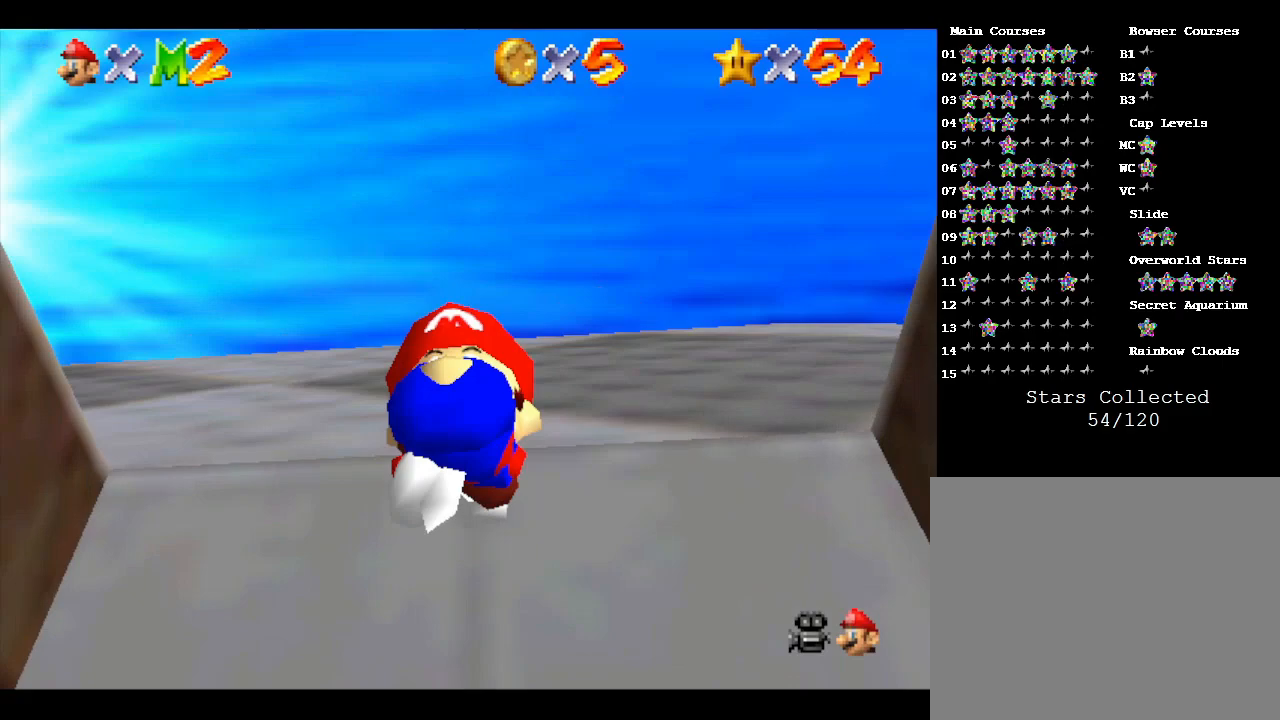
{"buttons": ["A", "R1"], "left_stick": "up-left", "events": [[383, "R1", "down"], [383, "left_stick", "up-left"]]}
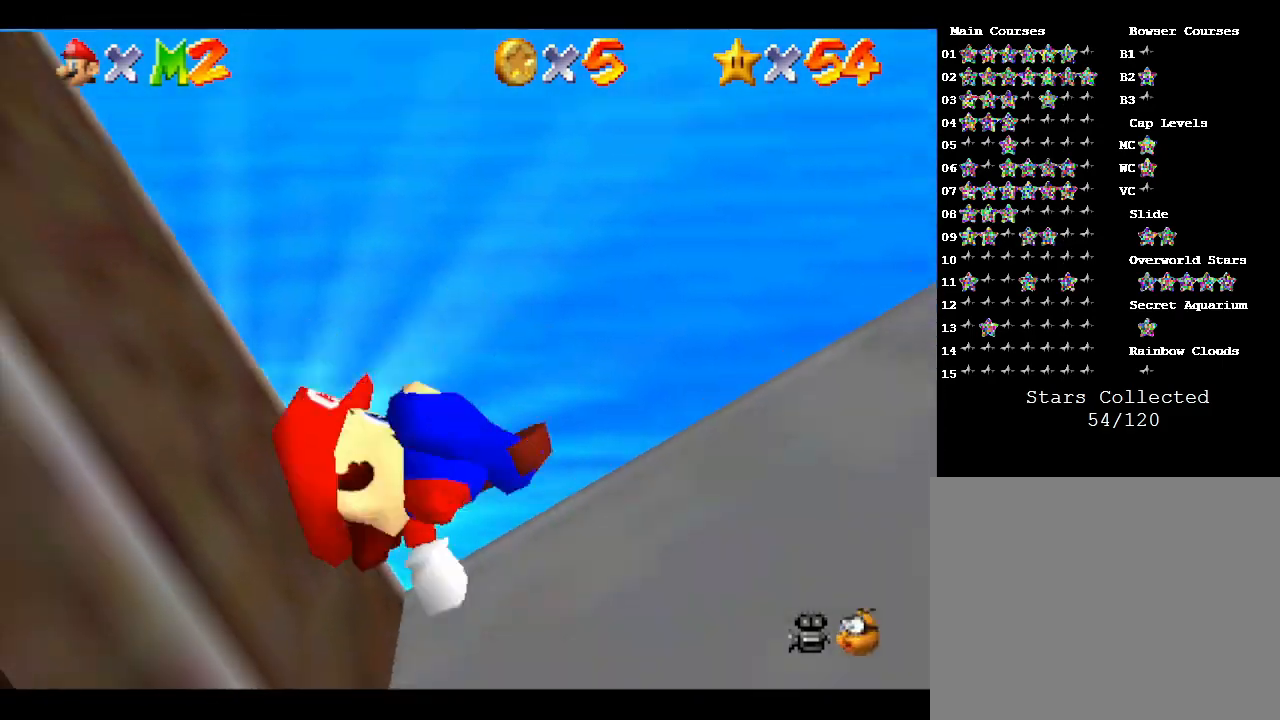
{"buttons": ["A"], "left_stick": "center", "events": [[67, "R1", "up"], [100, "A", "up"], [483, "A", "down"], [483, "left_stick", "center"]]}
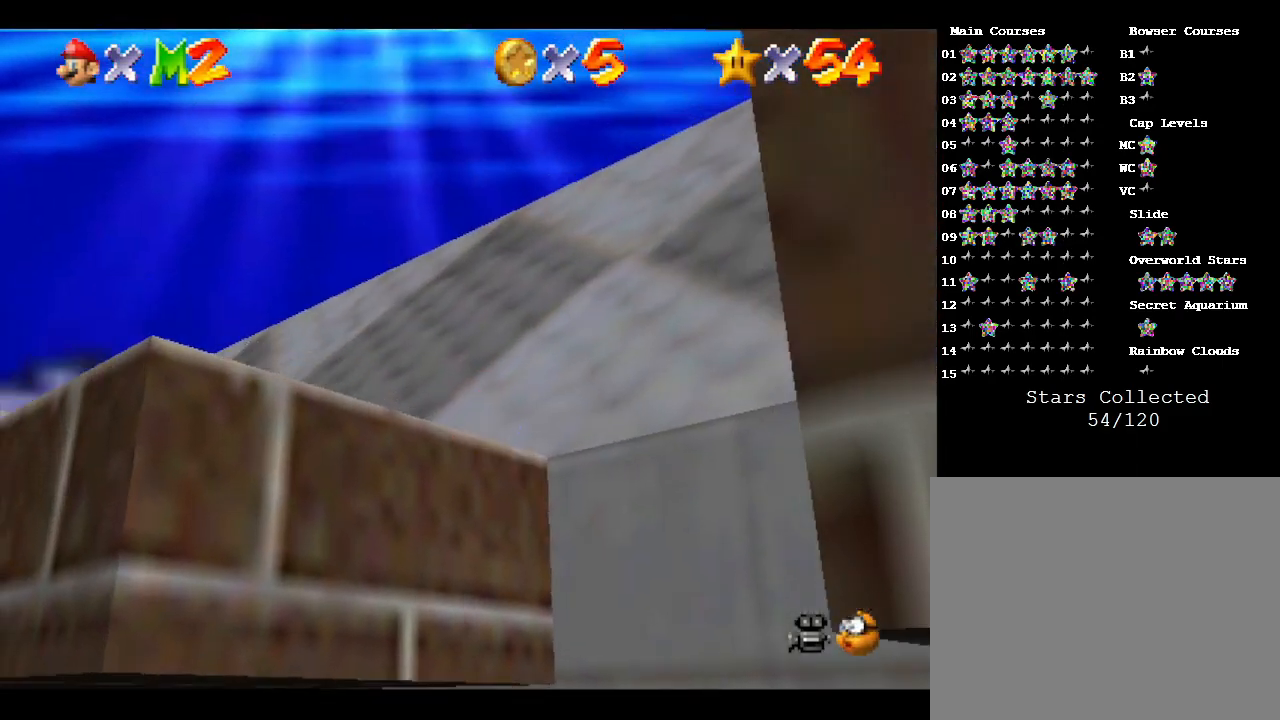
{"buttons": [], "left_stick": "left", "events": [[200, "left_stick", "left"], [233, "A", "up"]]}
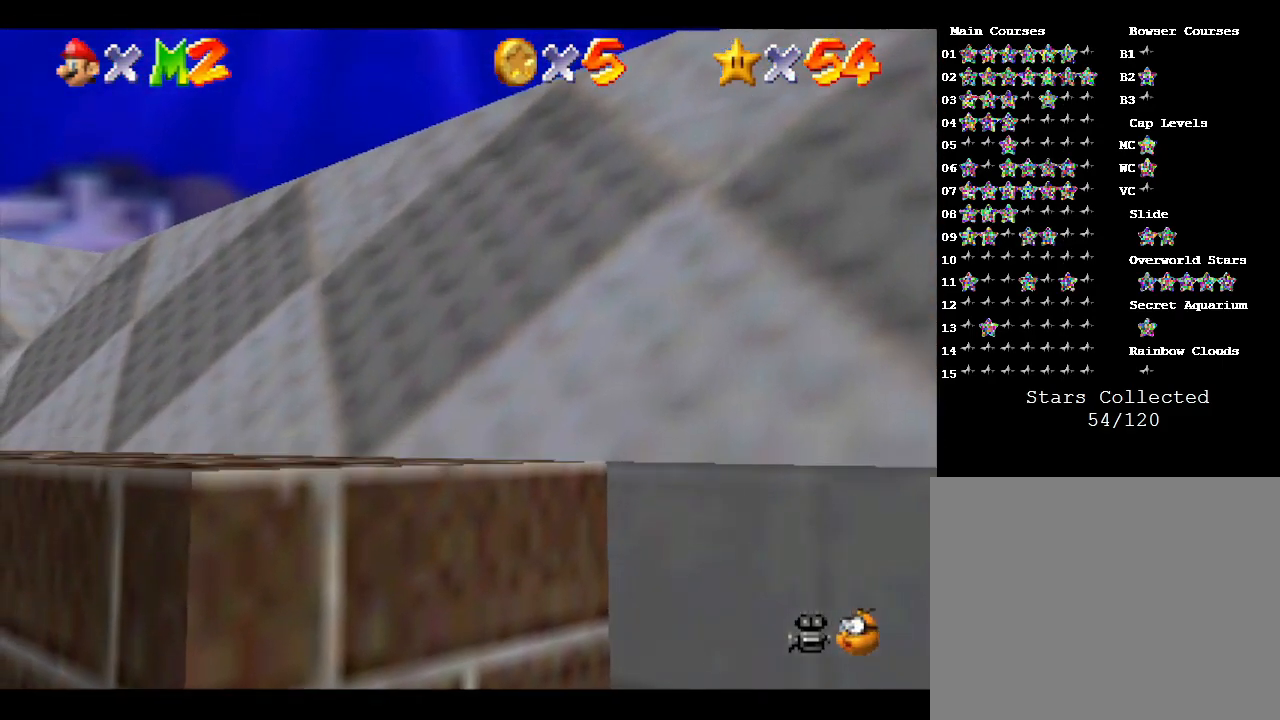
{"buttons": [], "left_stick": "up-left", "events": [[33, "left_stick", "up-left"], [200, "left_stick", "left"], [417, "left_stick", "up-left"]]}
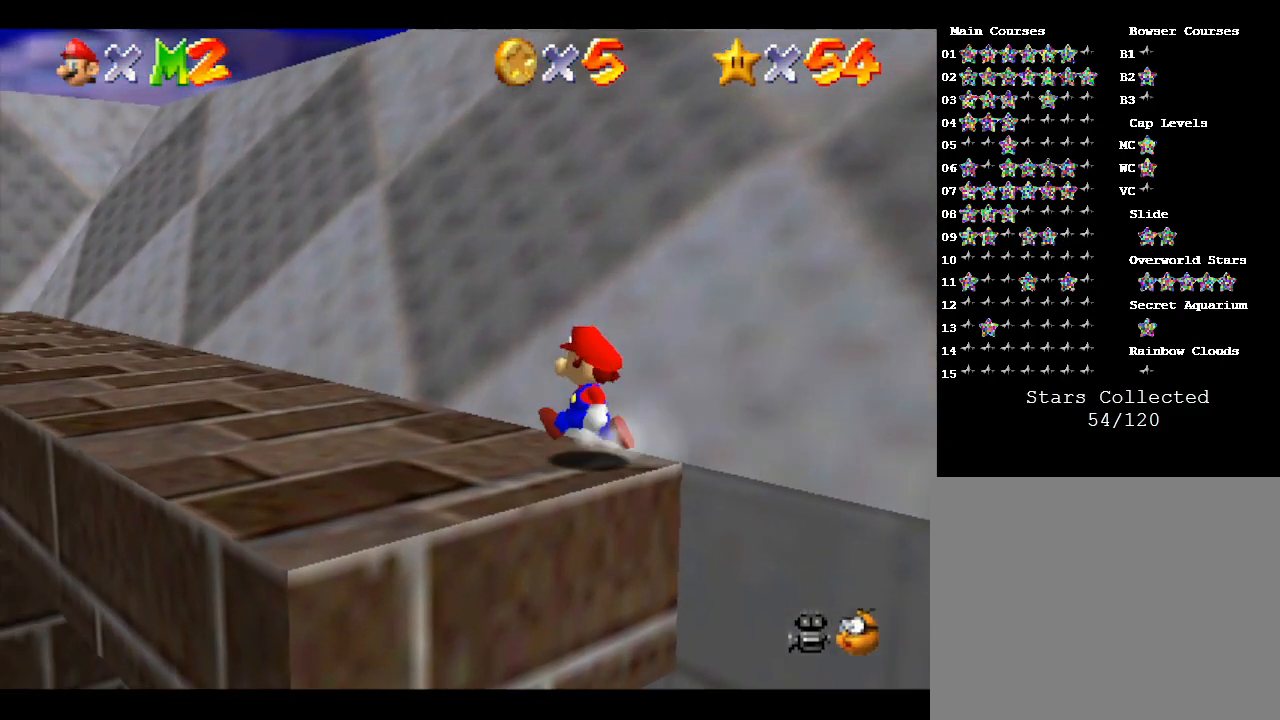
{"buttons": [], "left_stick": "up-left", "events": []}
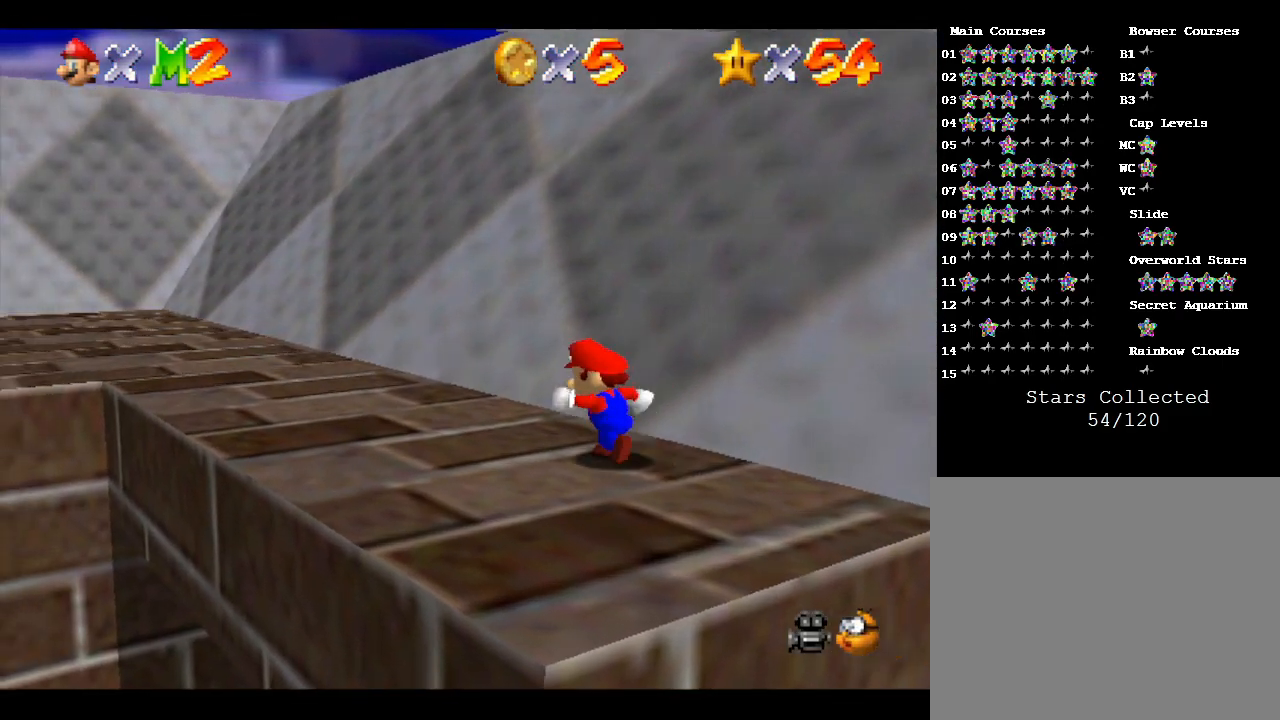
{"buttons": ["C_RIGHT"], "left_stick": "up-left", "events": [[500, "C_RIGHT", "down"]]}
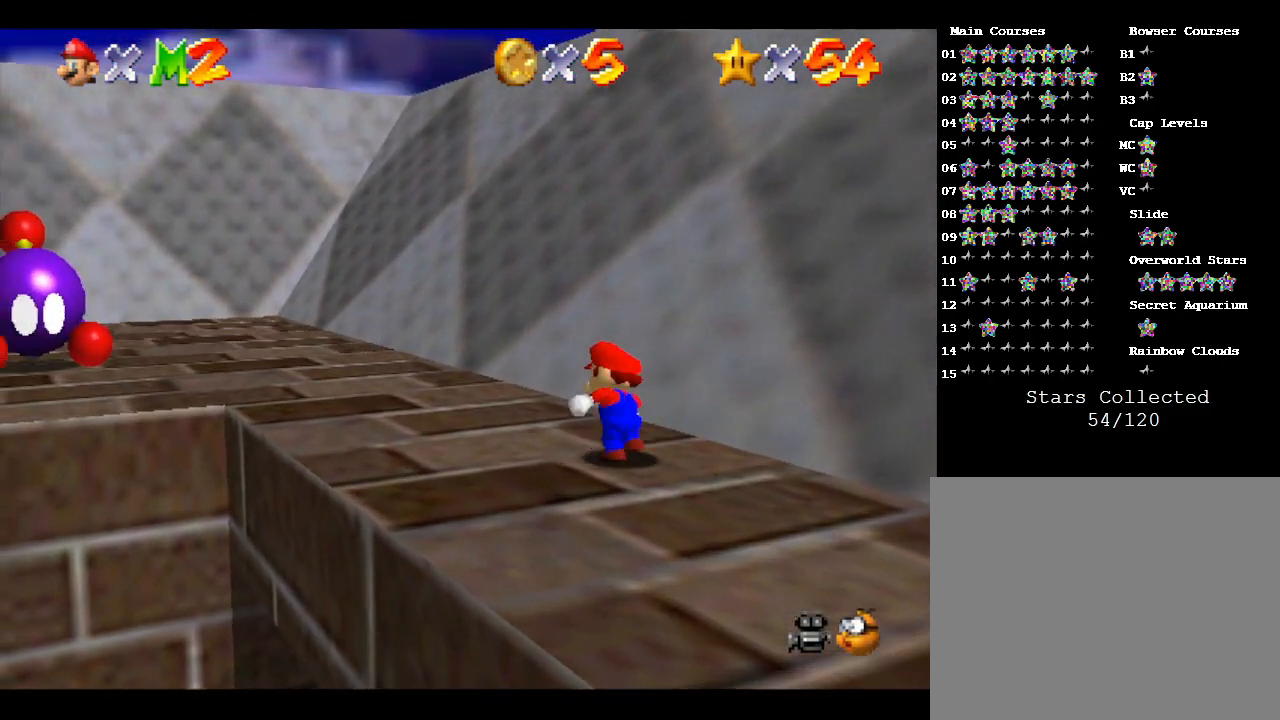
{"buttons": [], "left_stick": "up-left", "events": [[17, "left_stick", "up"], [100, "C_RIGHT", "up"], [483, "left_stick", "up-left"]]}
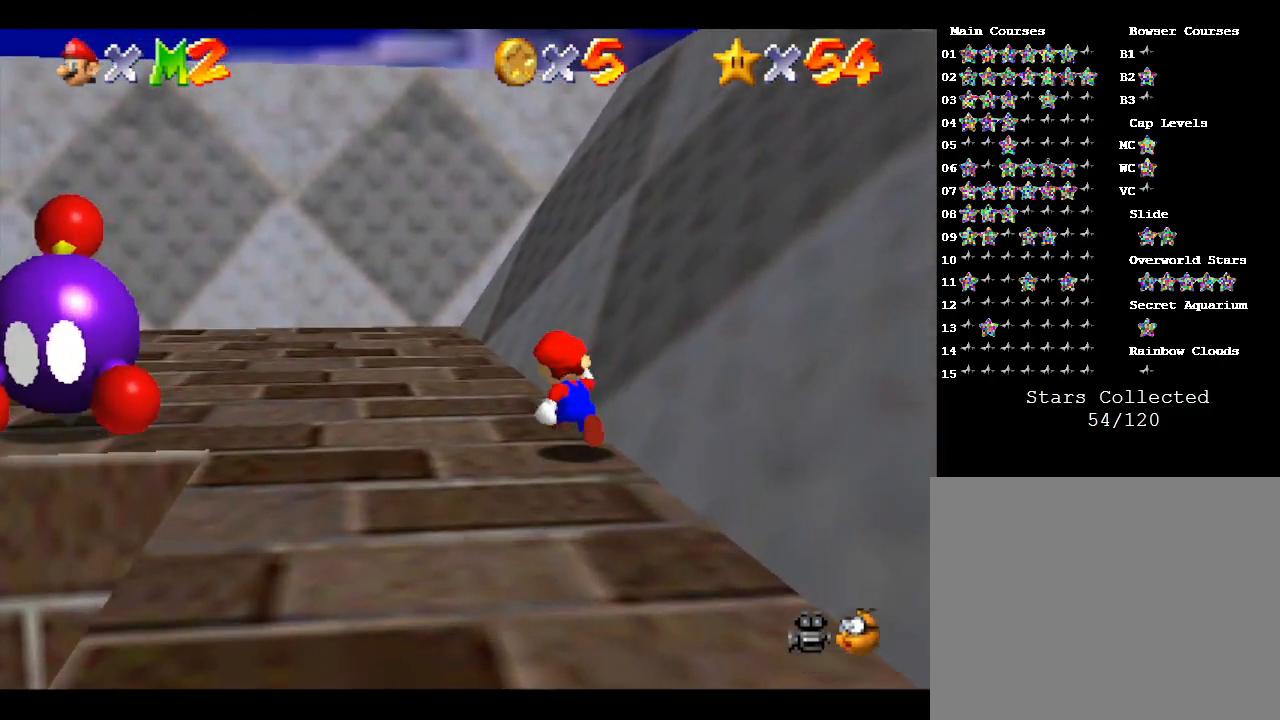
{"buttons": [], "left_stick": "up-left", "events": [[233, "C_RIGHT", "down"], [350, "C_RIGHT", "up"]]}
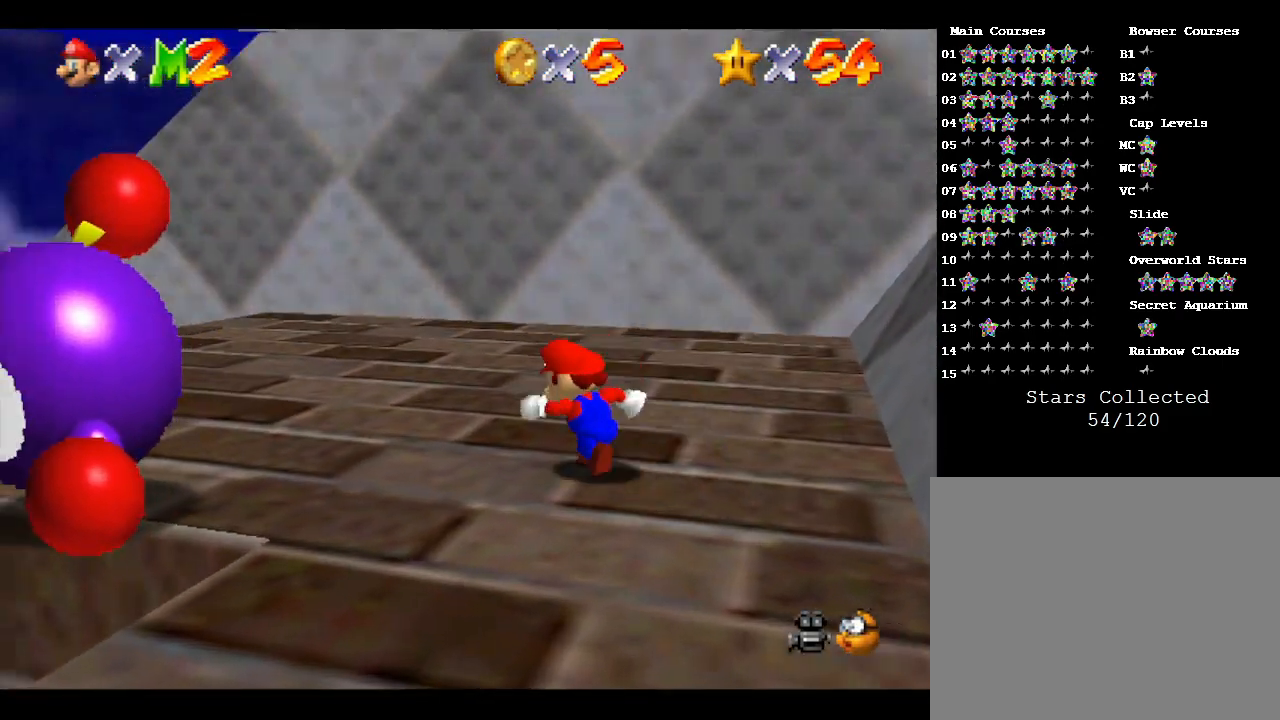
{"buttons": [], "left_stick": "up-left", "events": [[183, "C_RIGHT", "down"], [367, "C_RIGHT", "up"]]}
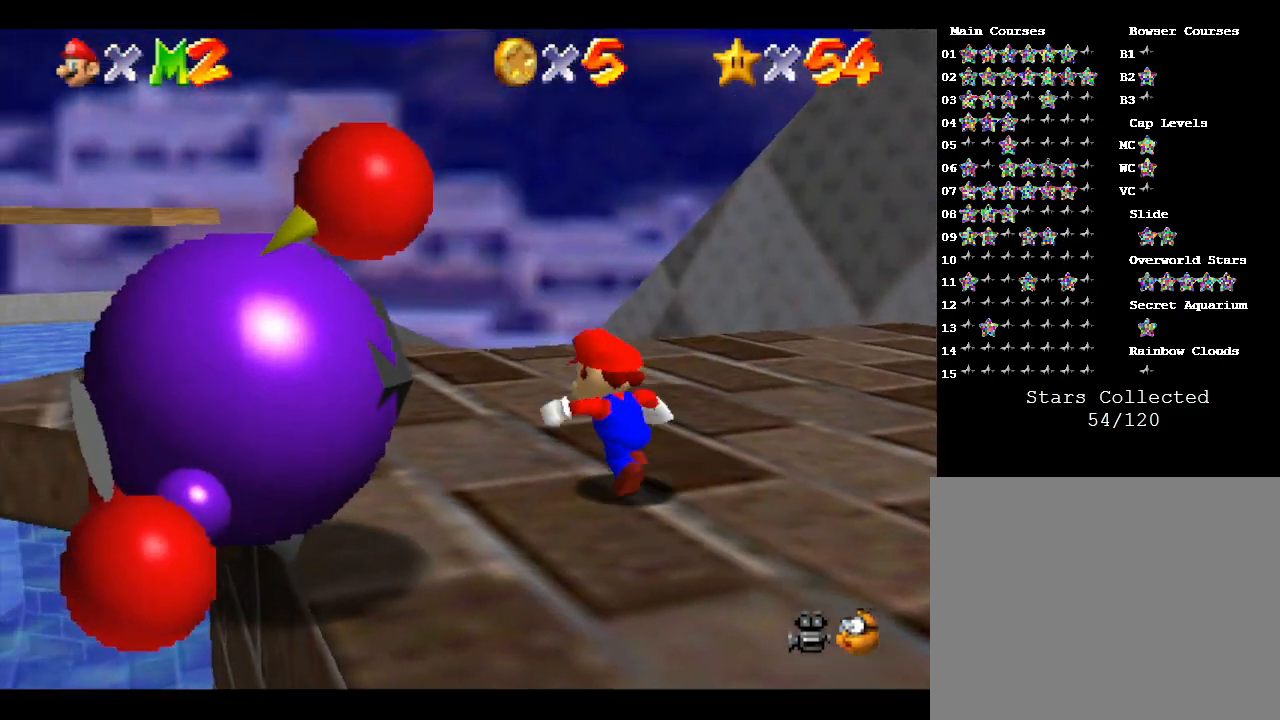
{"buttons": [], "left_stick": "center", "events": [[300, "left_stick", "center"]]}
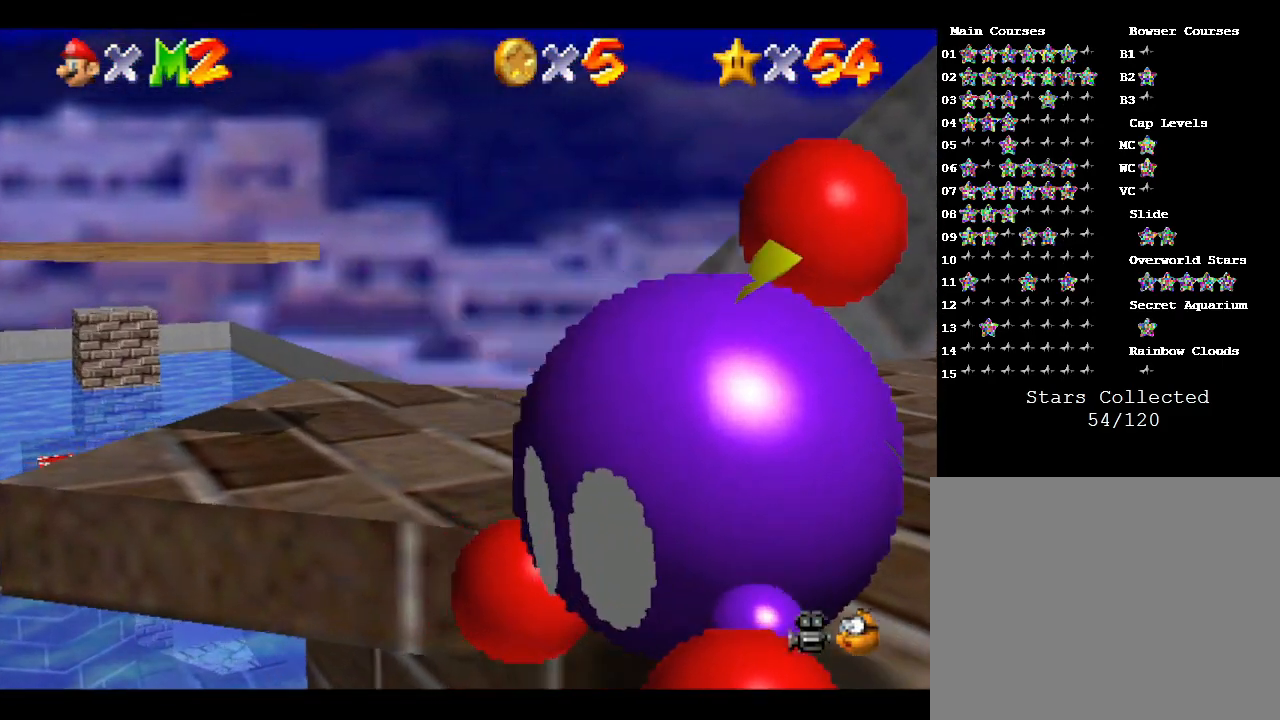
{"buttons": ["A"], "left_stick": "center", "events": [[33, "left_stick", "left"], [267, "A", "down"], [467, "left_stick", "center"]]}
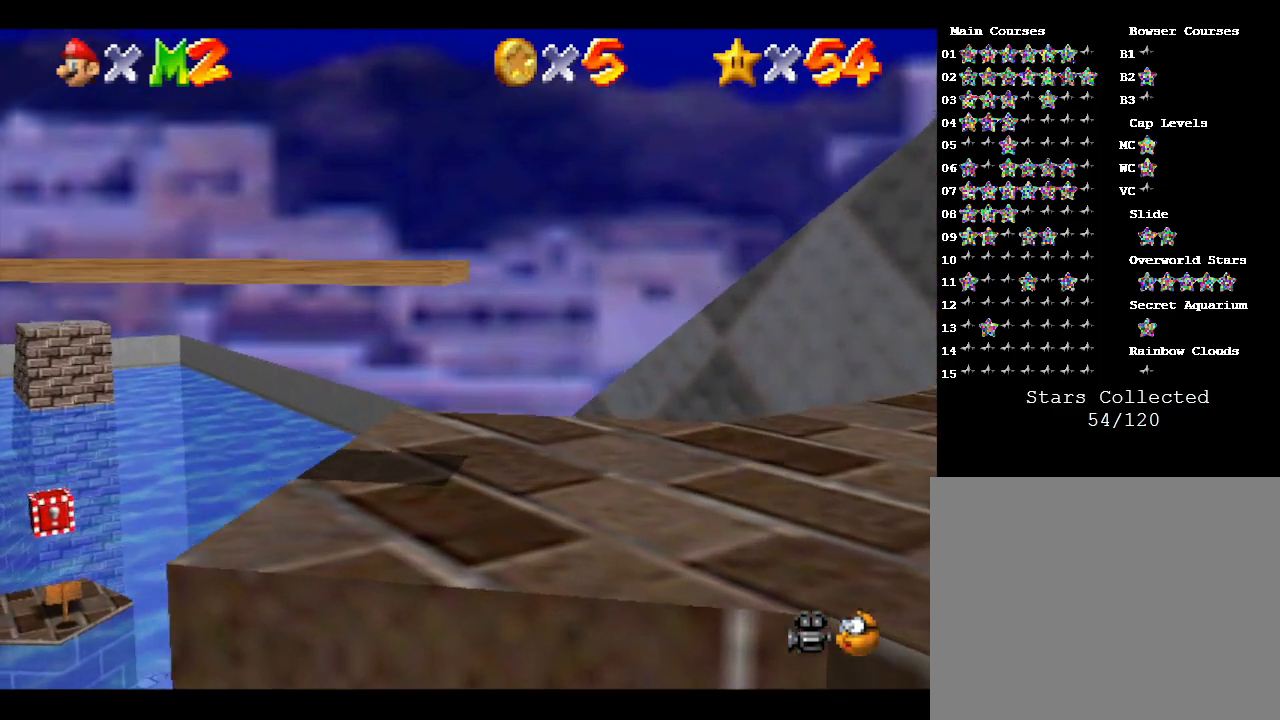
{"buttons": ["A"], "left_stick": "down-right", "events": [[117, "left_stick", "down"], [250, "left_stick", "down-right"]]}
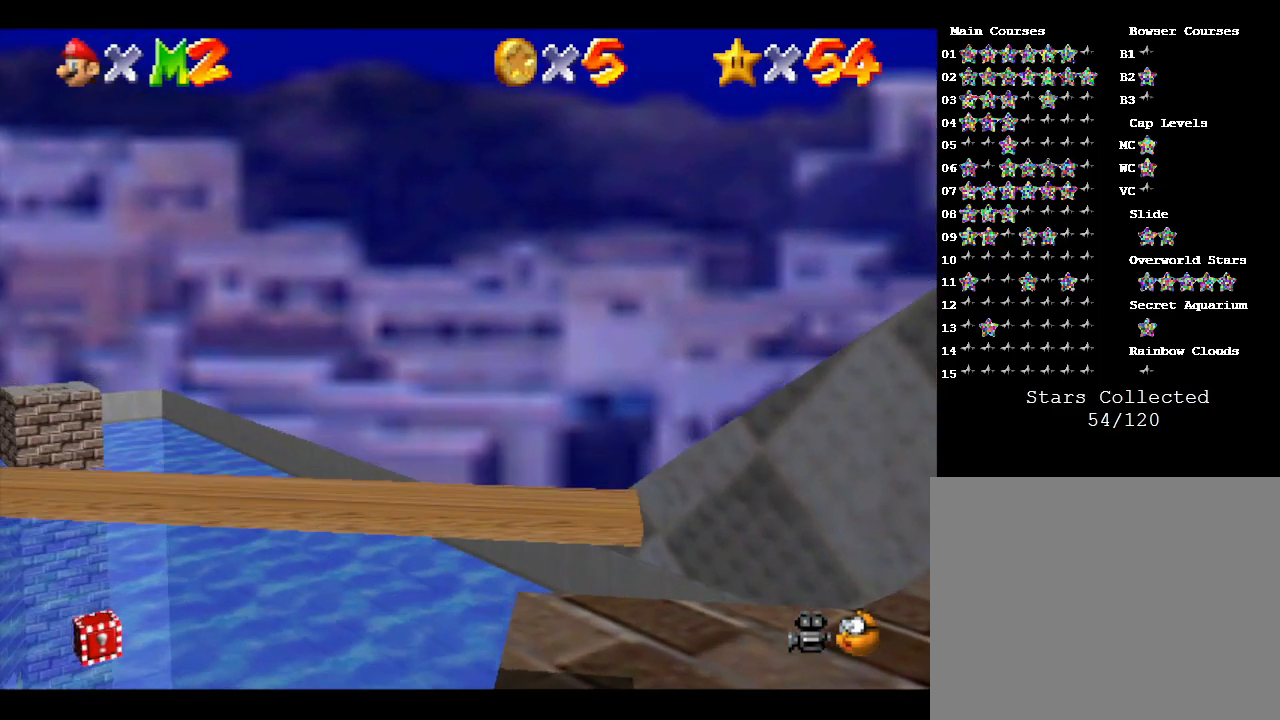
{"buttons": [], "left_stick": "center", "events": [[83, "A", "up"], [150, "left_stick", "center"]]}
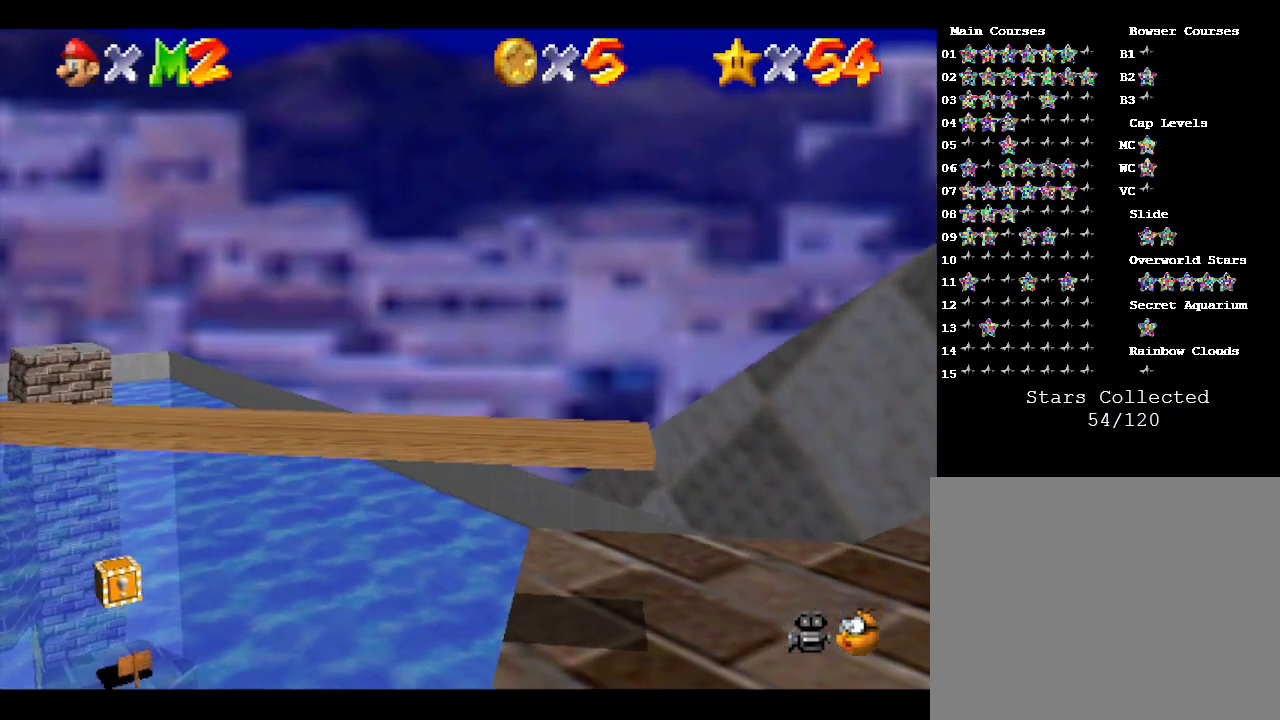
{"buttons": ["A"], "left_stick": "center", "events": [[483, "A", "down"]]}
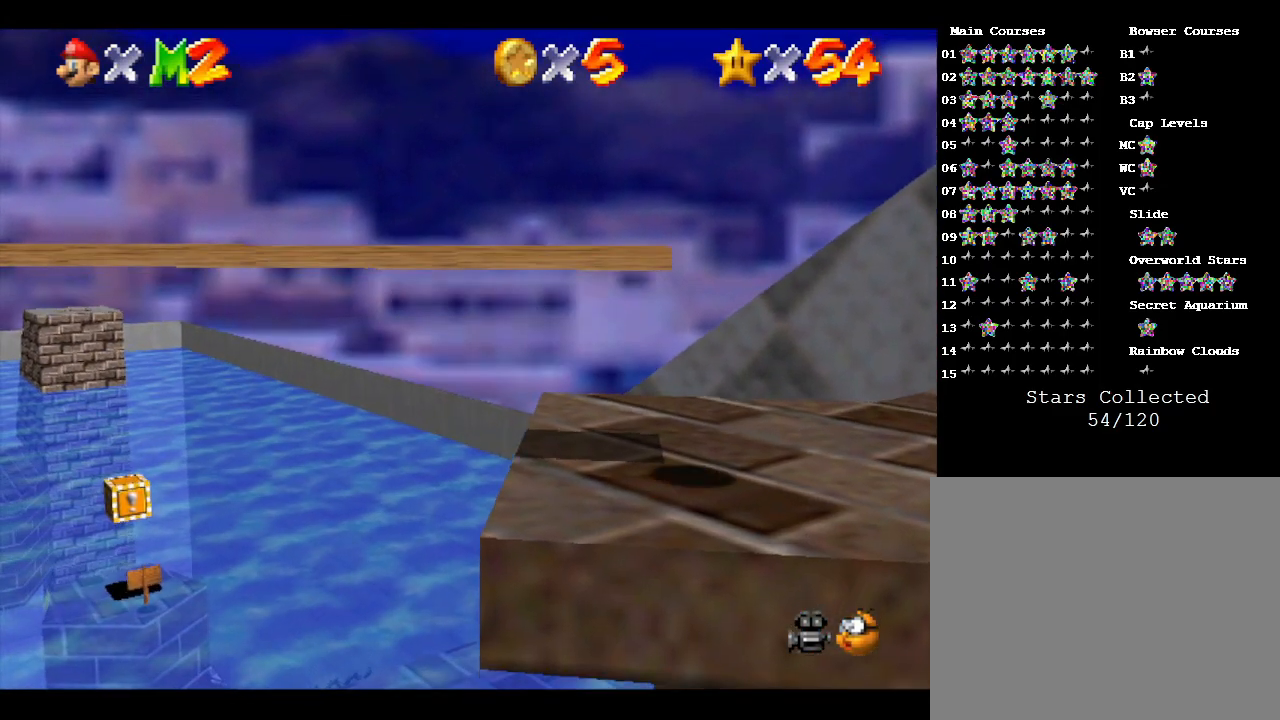
{"buttons": ["A"], "left_stick": "up-left", "events": [[350, "left_stick", "up-left"]]}
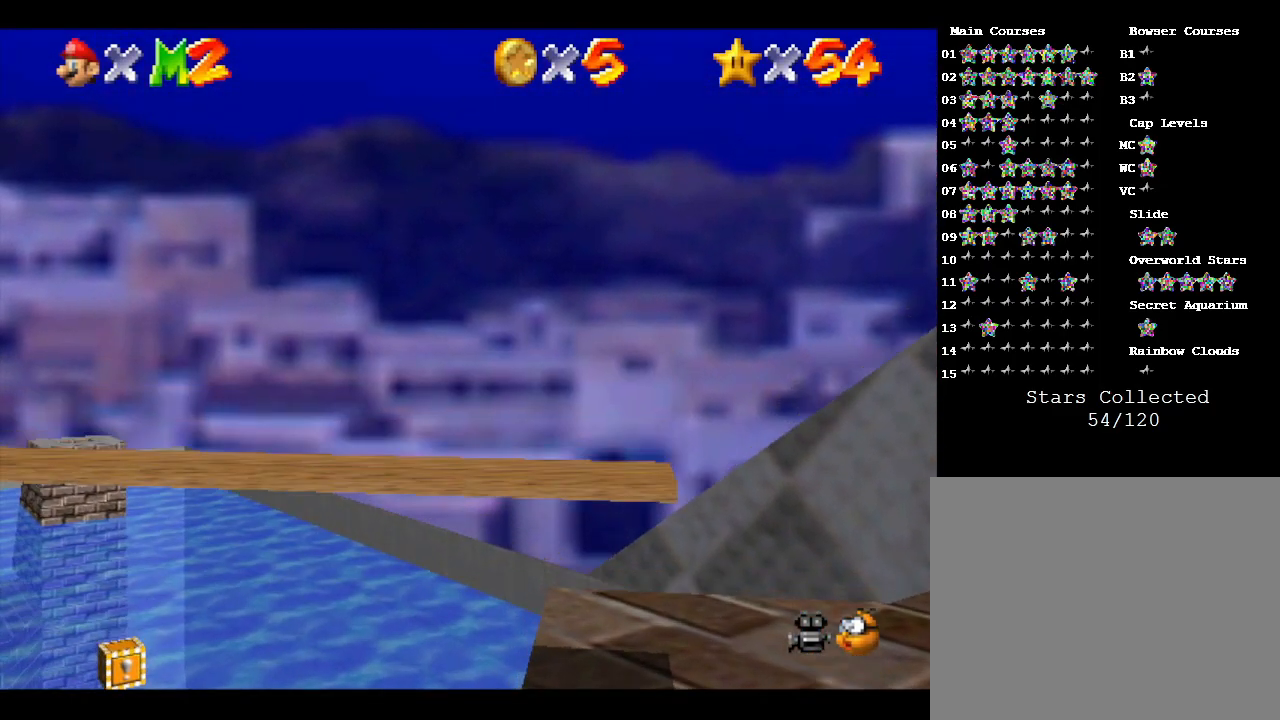
{"buttons": [], "left_stick": "center", "events": [[133, "left_stick", "center"], [167, "A", "up"]]}
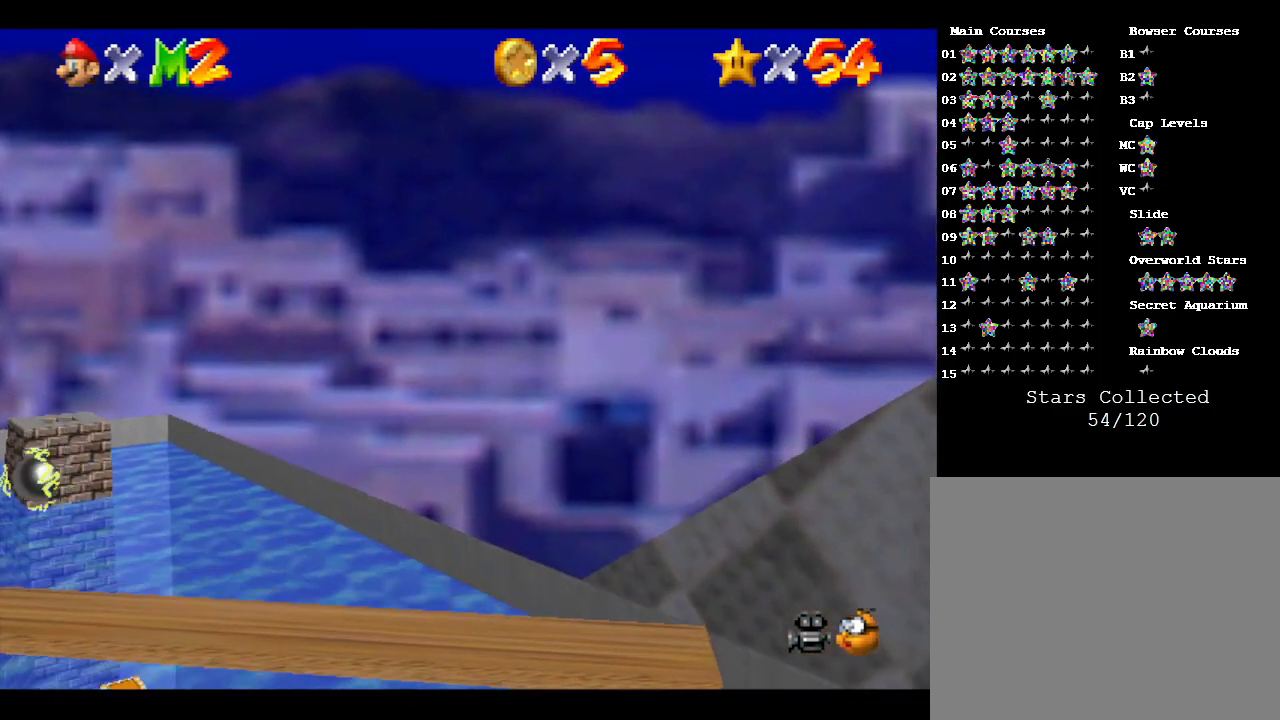
{"buttons": [], "left_stick": "center", "events": []}
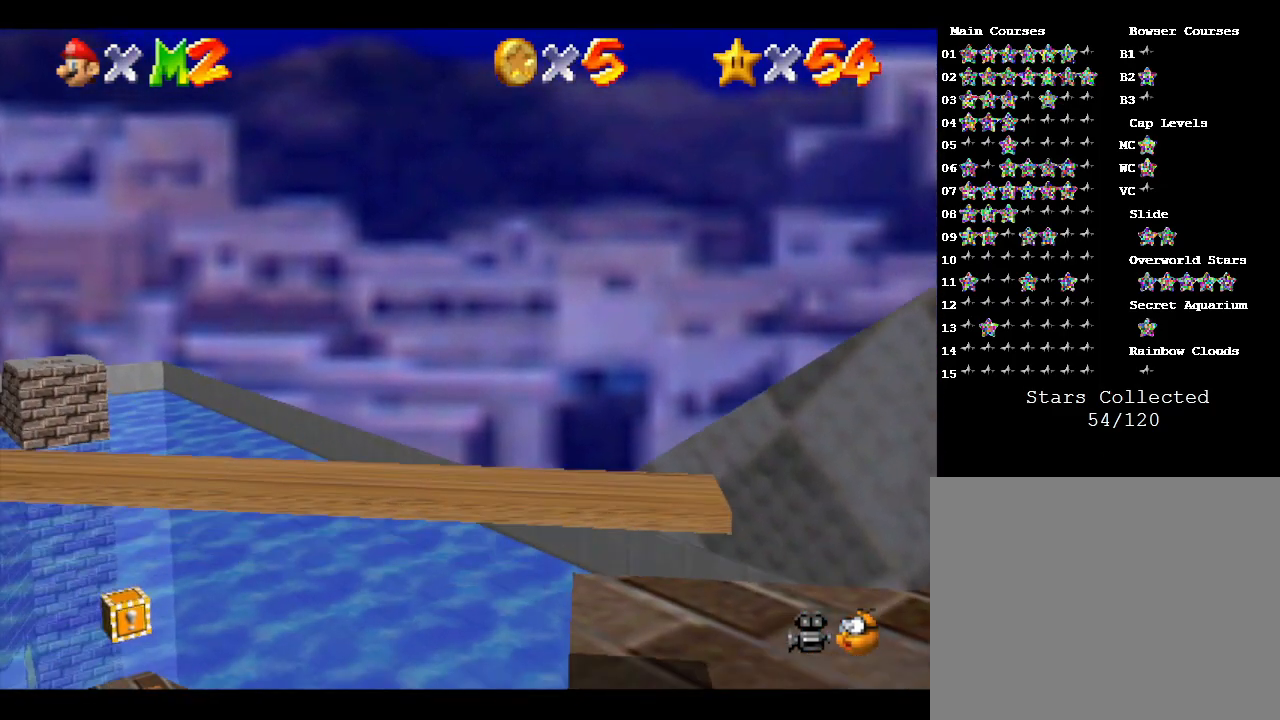
{"buttons": [], "left_stick": "center", "events": []}
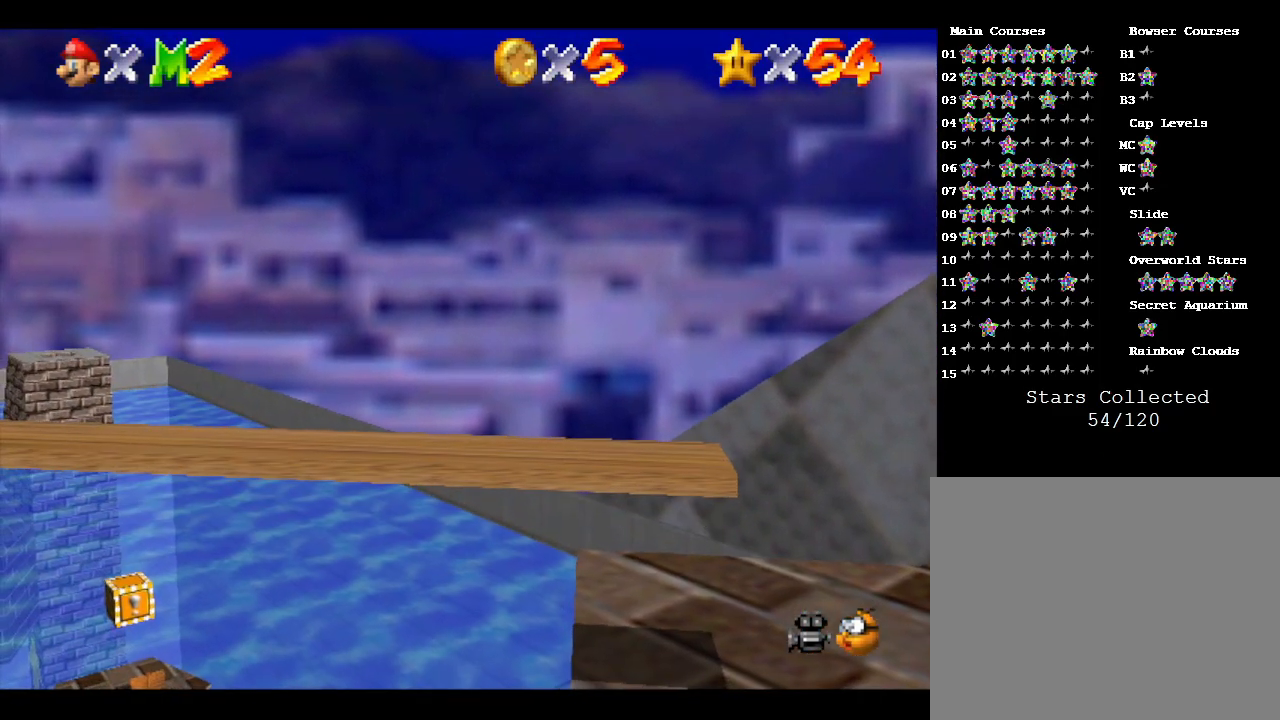
{"buttons": [], "left_stick": "center", "events": [[133, "left_stick", "up"], [267, "left_stick", "center"]]}
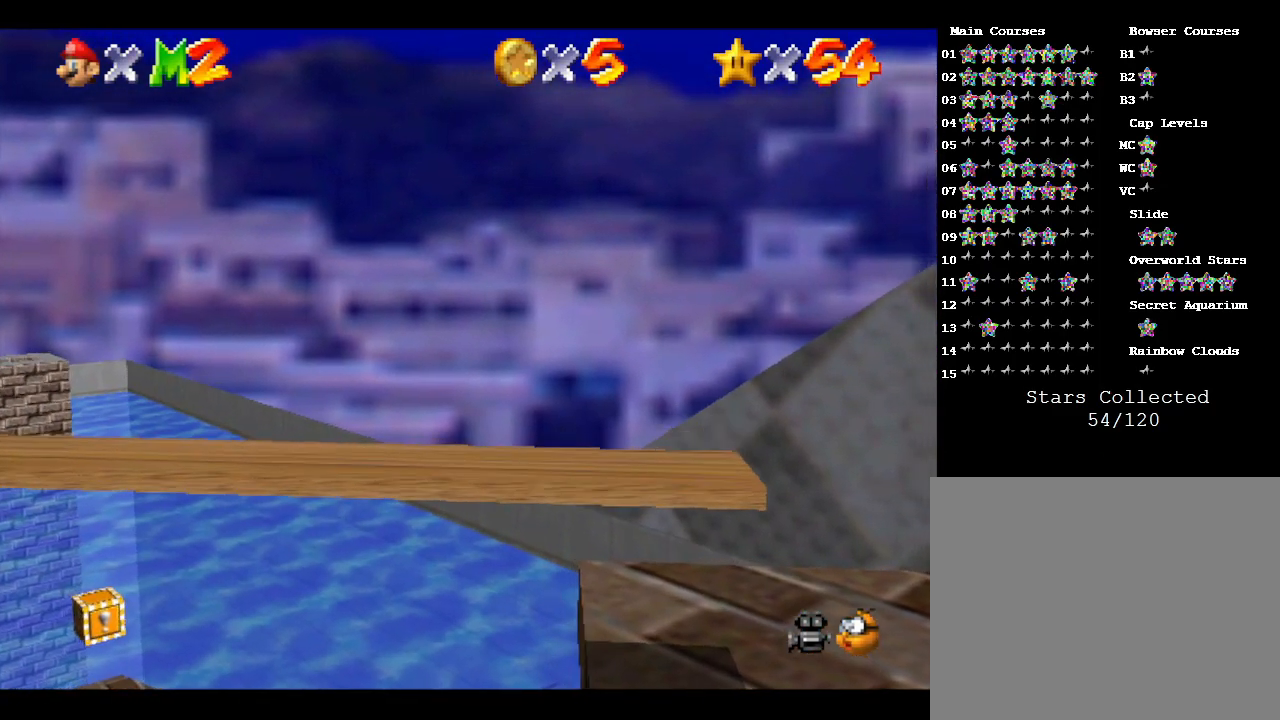
{"buttons": ["R1"], "left_stick": "center", "events": [[417, "R1", "down"]]}
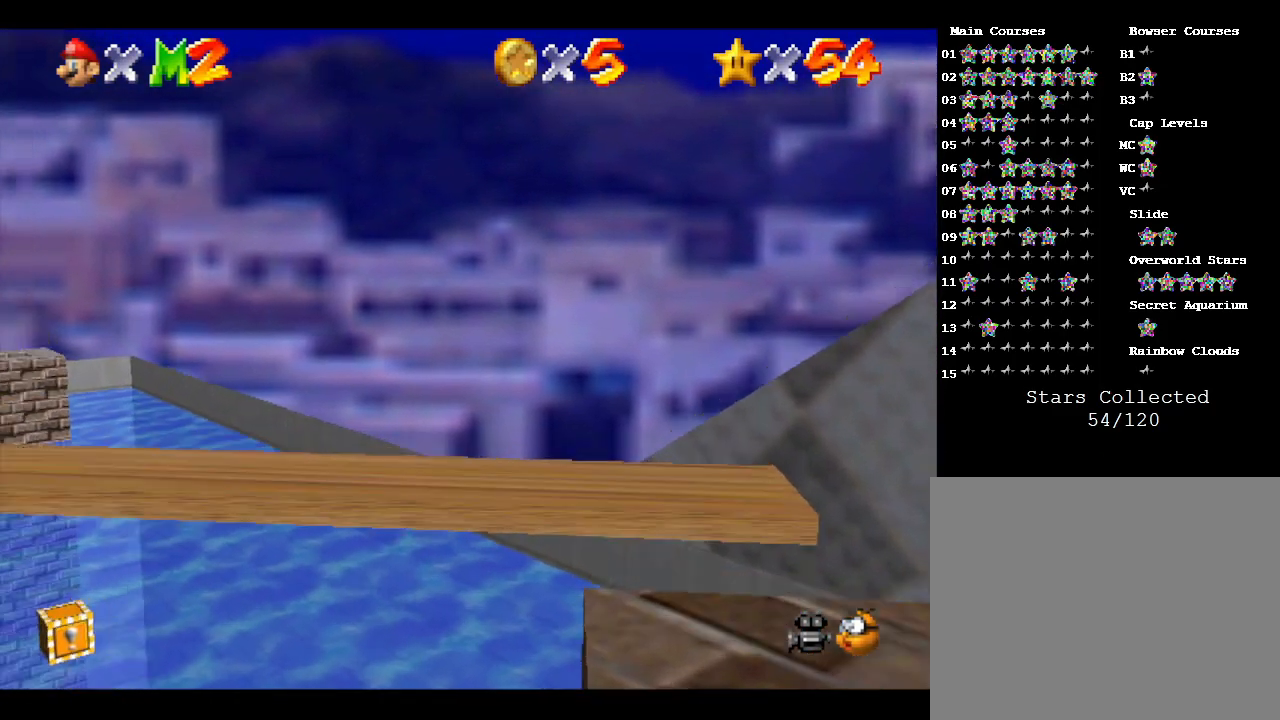
{"buttons": [], "left_stick": "center", "events": [[133, "R1", "up"]]}
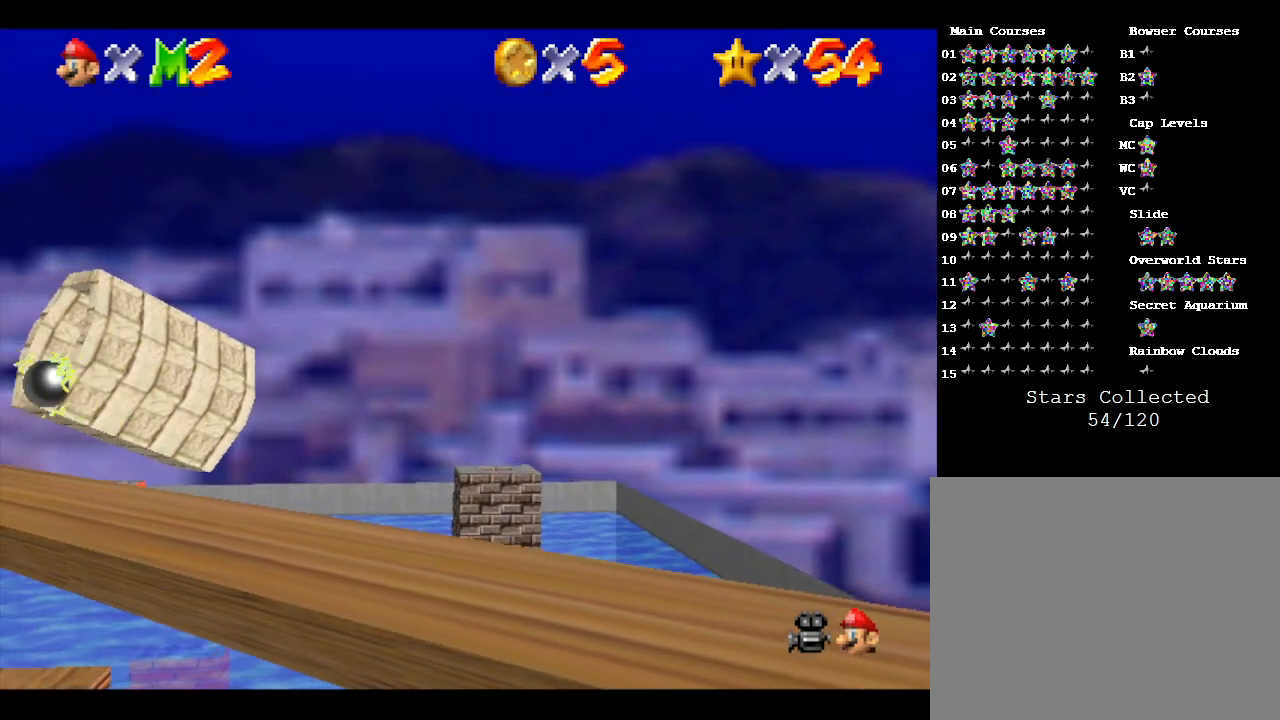
{"buttons": [], "left_stick": "center", "events": []}
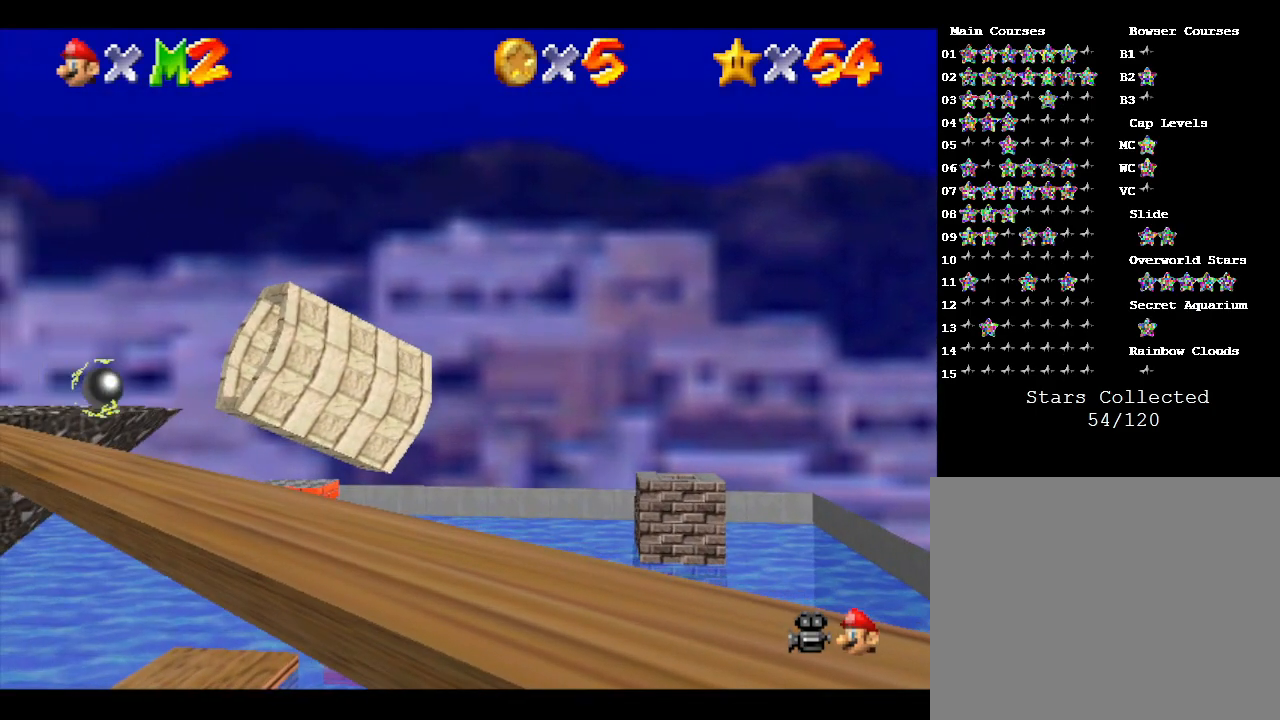
{"buttons": [], "left_stick": "center", "events": []}
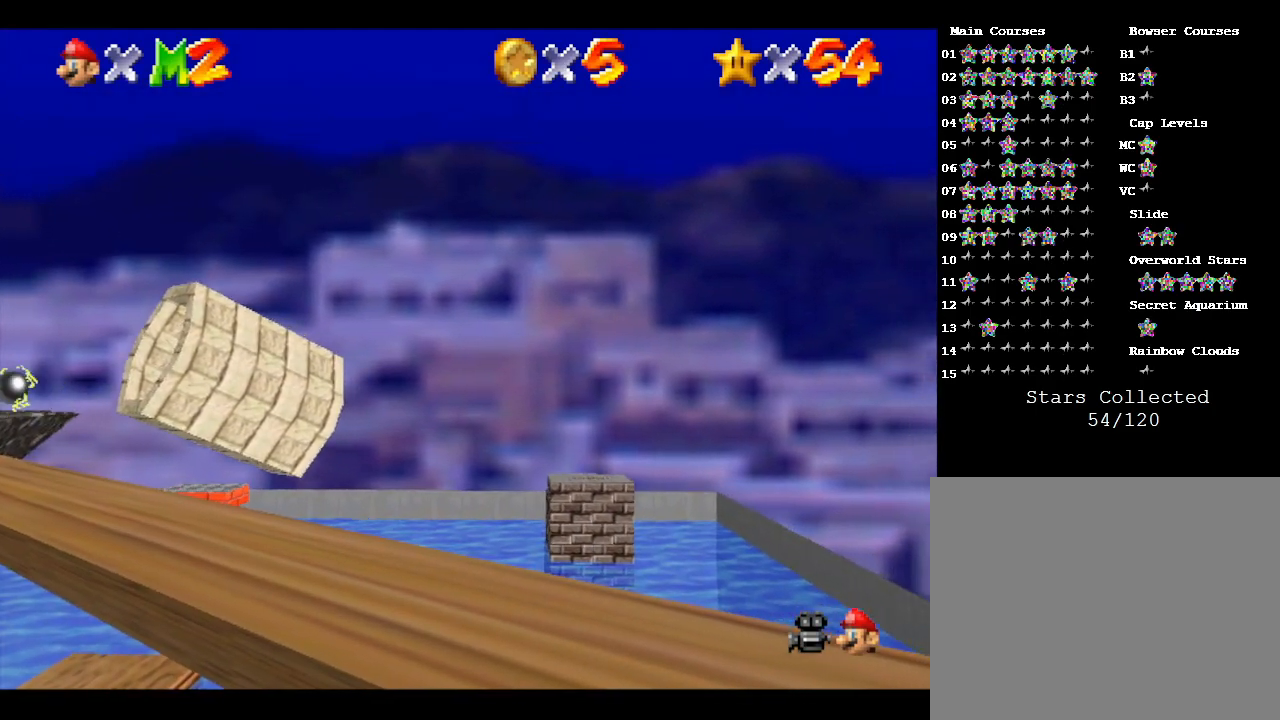
{"buttons": [], "left_stick": "center", "events": [[217, "left_stick", "left"], [317, "left_stick", "center"]]}
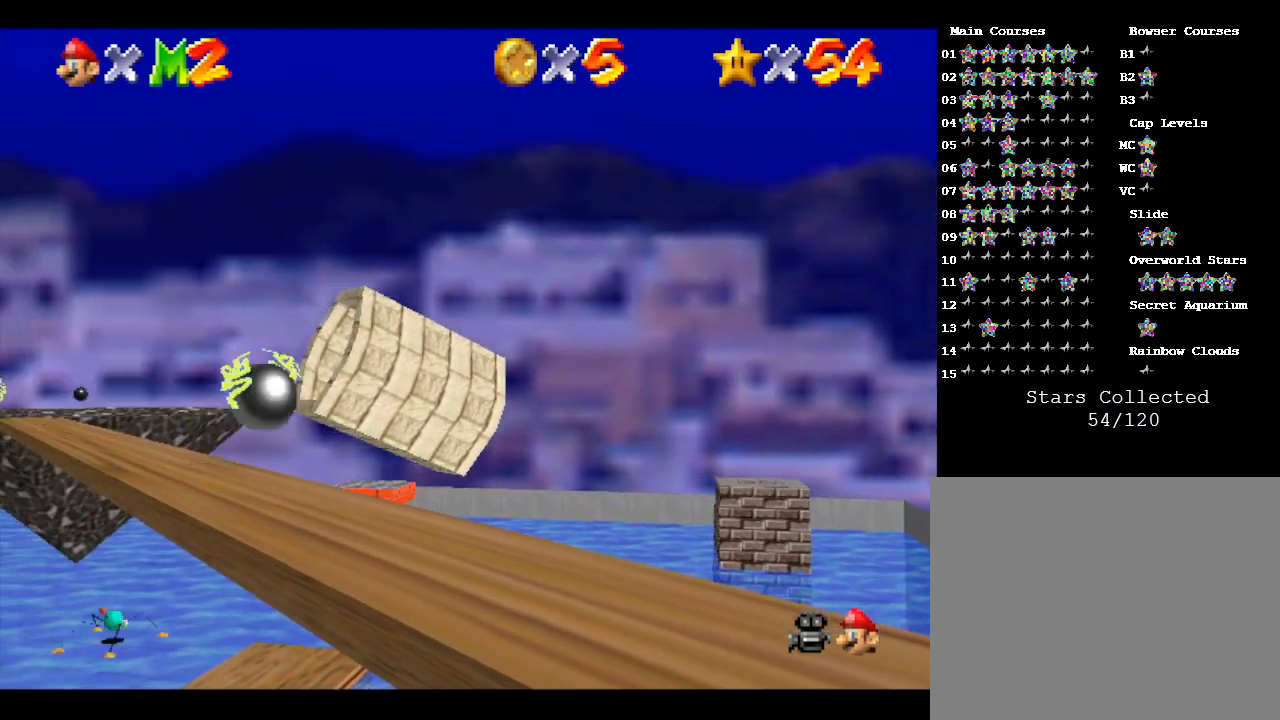
{"buttons": [], "left_stick": "center", "events": []}
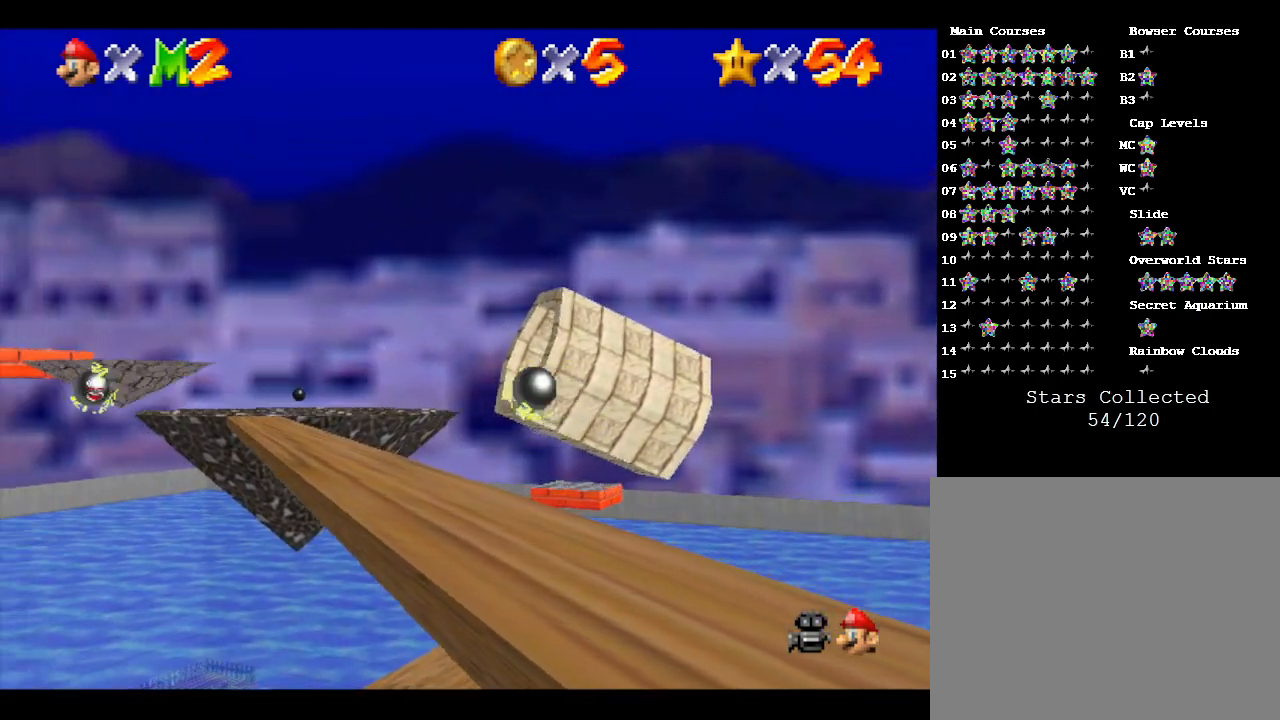
{"buttons": [], "left_stick": "center", "events": []}